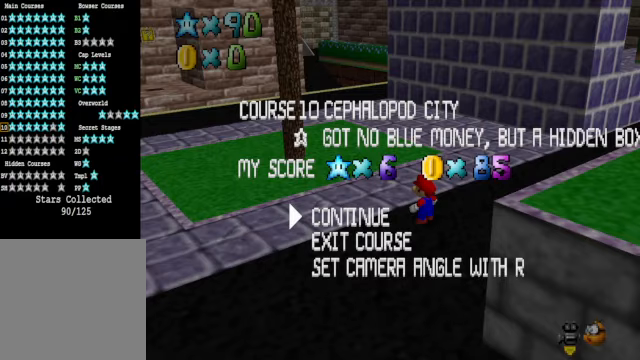
Gameplay with a controller (Xbox layout); each line is a JSON object with the inputs held at the frame after it. "events" lists button and stick changes between this image and that frame as [ms after this image, input, new state], when the widget could be followed in between.
{"buttons": [], "left_stick": "center", "right_stick": "center", "events": [[234, "X", "down"], [267, "A", "down"], [300, "X", "up"], [401, "A", "up"]]}
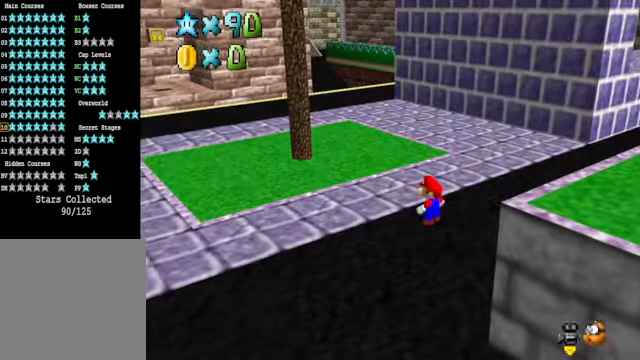
{"buttons": [], "left_stick": "up", "right_stick": "center", "events": [[301, "left_stick", "up"]]}
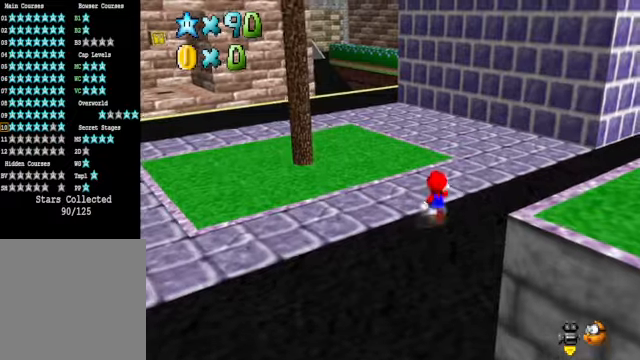
{"buttons": [], "left_stick": "up", "right_stick": "center", "events": [[234, "L2", "down"], [301, "A", "down"], [401, "A", "up"], [401, "L2", "up"]]}
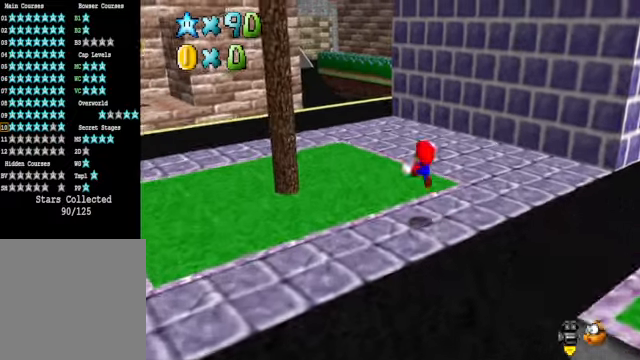
{"buttons": [], "left_stick": "center", "right_stick": "center", "events": [[134, "right_stick", "down-left"], [267, "right_stick", "center"], [301, "left_stick", "center"]]}
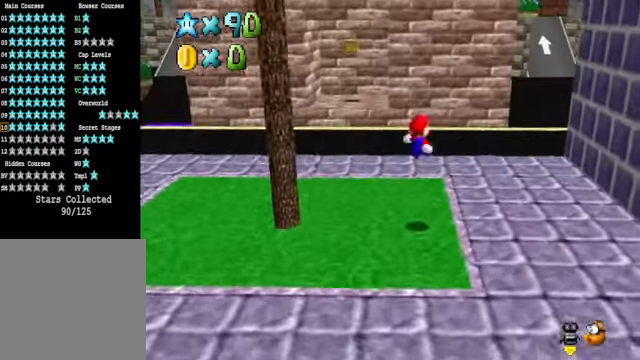
{"buttons": [], "left_stick": "up", "right_stick": "center", "events": [[334, "left_stick", "up"]]}
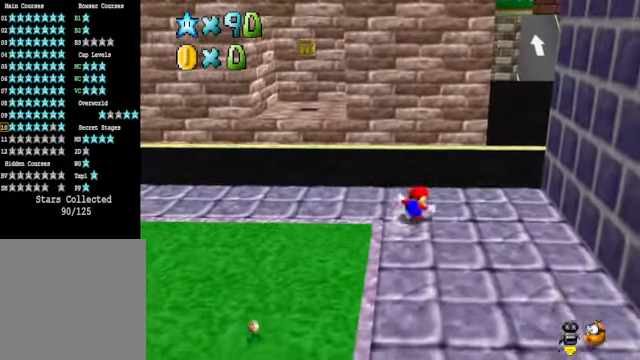
{"buttons": [], "left_stick": "up", "right_stick": "center", "events": [[200, "right_stick", "down-right"], [367, "right_stick", "center"]]}
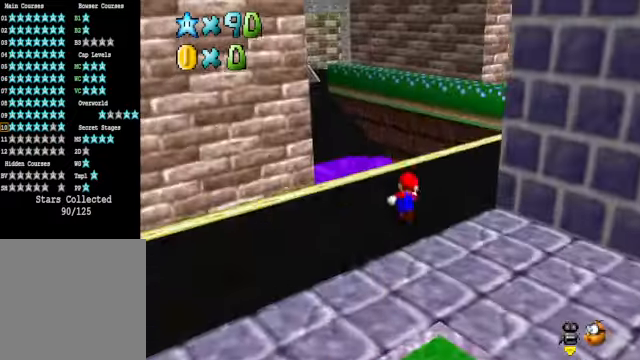
{"buttons": [], "left_stick": "up-left", "right_stick": "center", "events": [[301, "L2", "down"], [301, "left_stick", "up-left"], [367, "A", "down"], [501, "A", "up"], [501, "L2", "up"]]}
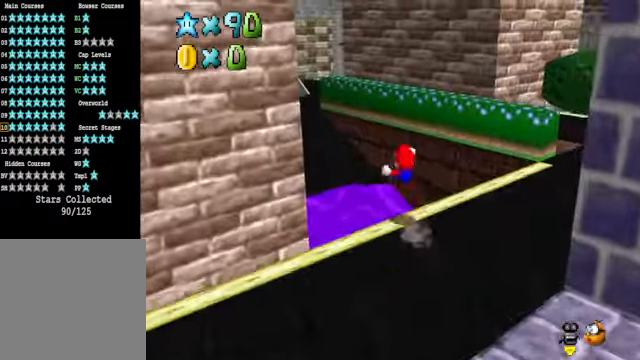
{"buttons": [], "left_stick": "up-left", "right_stick": "center", "events": [[267, "right_stick", "down-left"], [434, "right_stick", "center"]]}
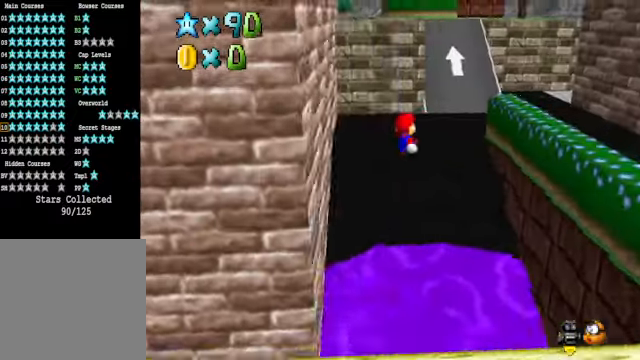
{"buttons": [], "left_stick": "up-right", "right_stick": "center", "events": [[100, "left_stick", "up"], [100, "right_stick", "down-left"], [200, "right_stick", "center"], [301, "left_stick", "up-right"], [334, "right_stick", "down-left"], [434, "right_stick", "center"]]}
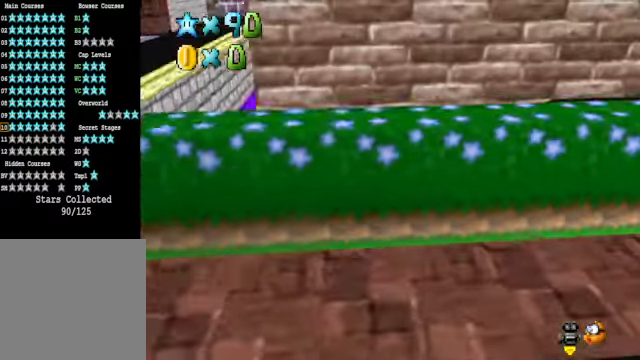
{"buttons": [], "left_stick": "right", "right_stick": "center", "events": [[301, "right_stick", "down-left"], [401, "left_stick", "right"], [434, "right_stick", "center"]]}
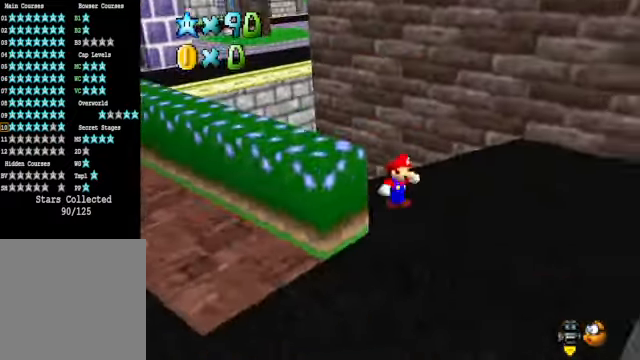
{"buttons": [], "left_stick": "down-right", "right_stick": "center", "events": [[33, "left_stick", "down-right"], [367, "right_stick", "down-right"], [501, "right_stick", "center"]]}
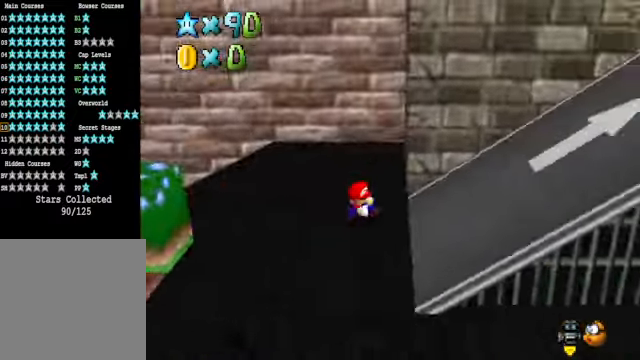
{"buttons": ["L2"], "left_stick": "up-right", "right_stick": "center", "events": [[133, "right_stick", "down-right"], [200, "left_stick", "right"], [300, "right_stick", "center"], [434, "left_stick", "up-right"], [467, "L2", "down"]]}
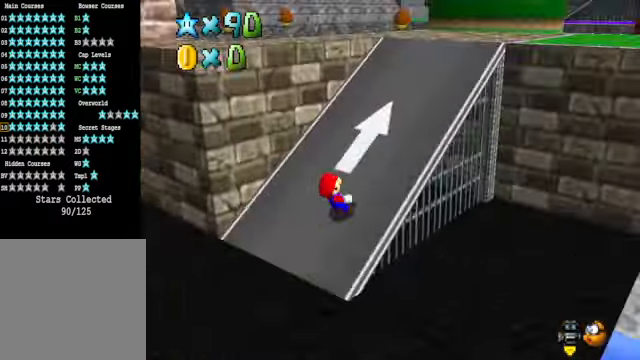
{"buttons": [], "left_stick": "up-right", "right_stick": "center", "events": [[33, "A", "down"], [134, "A", "up"], [167, "L2", "up"]]}
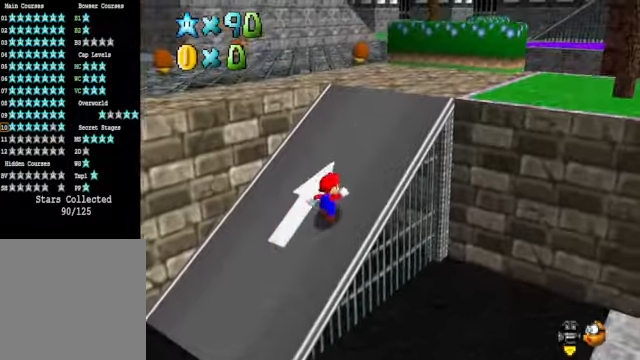
{"buttons": ["X"], "left_stick": "up-right", "right_stick": "center", "events": [[34, "right_stick", "down-left"], [167, "right_stick", "center"], [334, "A", "down"], [401, "A", "up"], [501, "X", "down"]]}
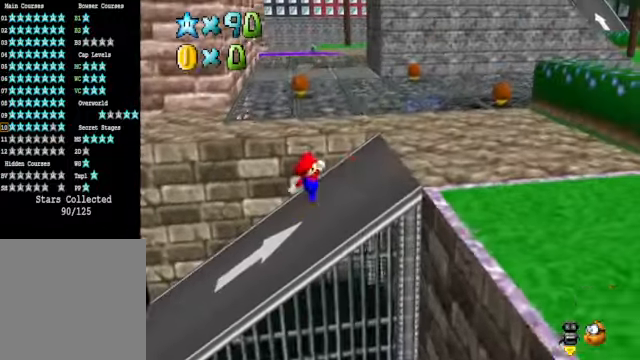
{"buttons": [], "left_stick": "up-right", "right_stick": "center", "events": [[100, "X", "up"], [167, "A", "down"], [301, "A", "up"]]}
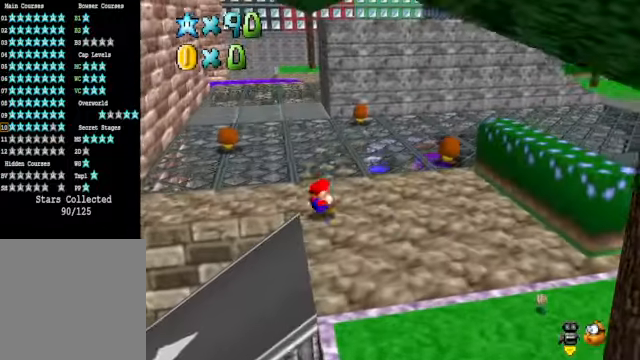
{"buttons": [], "left_stick": "up-right", "right_stick": "center", "events": [[67, "right_stick", "left"], [167, "right_stick", "center"]]}
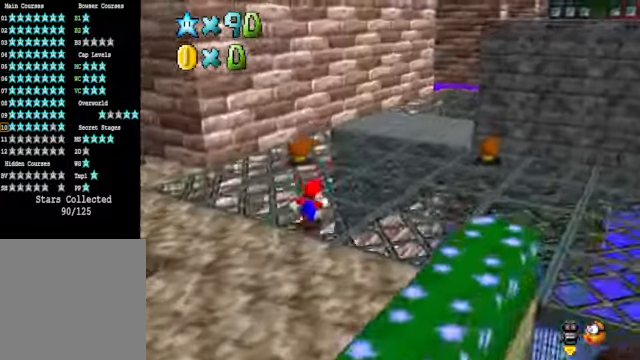
{"buttons": [], "left_stick": "up", "right_stick": "center", "events": [[100, "right_stick", "down-right"], [234, "right_stick", "center"], [468, "left_stick", "up"]]}
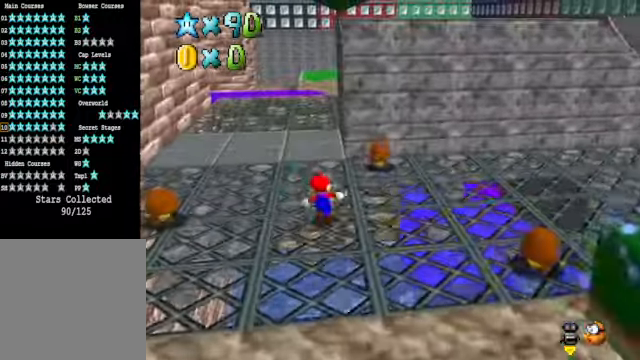
{"buttons": [], "left_stick": "up-left", "right_stick": "center", "events": [[67, "left_stick", "up-left"], [334, "L2", "down"], [434, "A", "down"], [501, "A", "up"], [501, "L2", "up"]]}
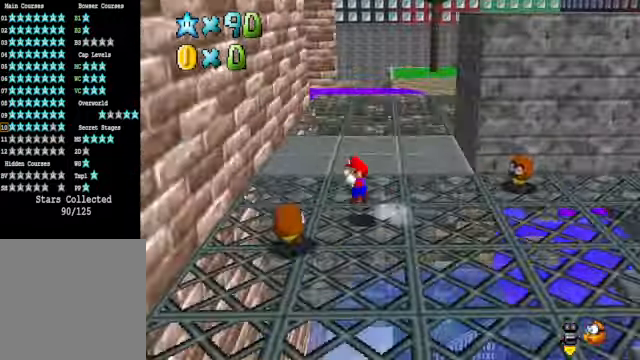
{"buttons": ["A"], "left_stick": "up-right", "right_stick": "center", "events": [[367, "A", "down"], [367, "left_stick", "up-right"]]}
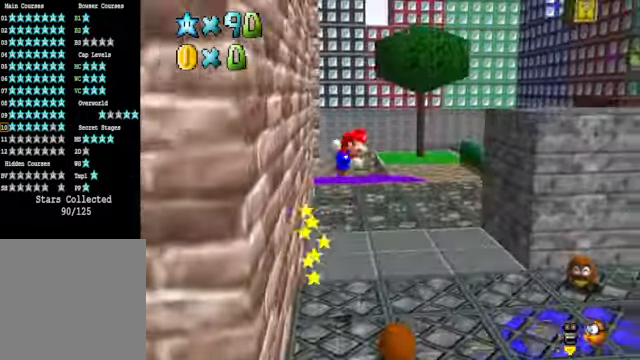
{"buttons": ["A"], "left_stick": "up", "right_stick": "center", "events": [[200, "left_stick", "up"]]}
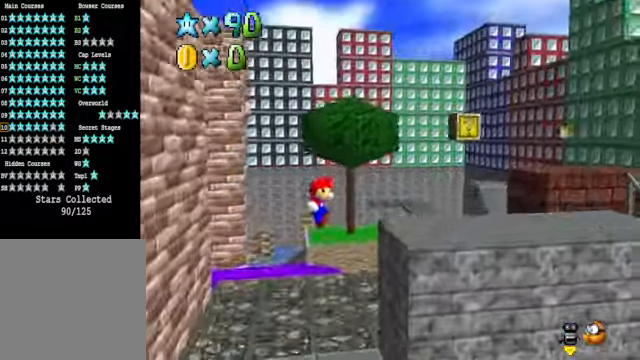
{"buttons": ["A"], "left_stick": "up-left", "right_stick": "center", "events": [[67, "A", "up"], [267, "left_stick", "up-left"], [334, "A", "down"]]}
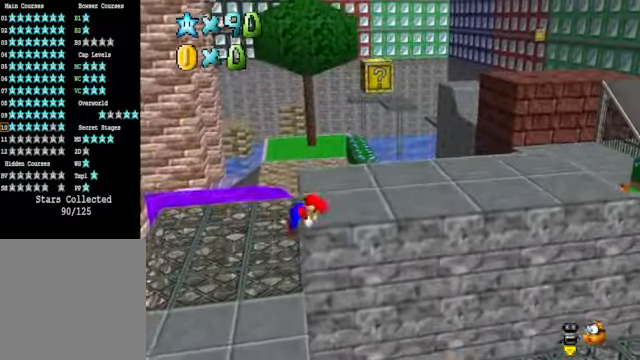
{"buttons": [], "left_stick": "up-right", "right_stick": "down-right", "events": [[267, "A", "up"], [267, "left_stick", "center"], [434, "left_stick", "up-right"], [467, "right_stick", "down-right"]]}
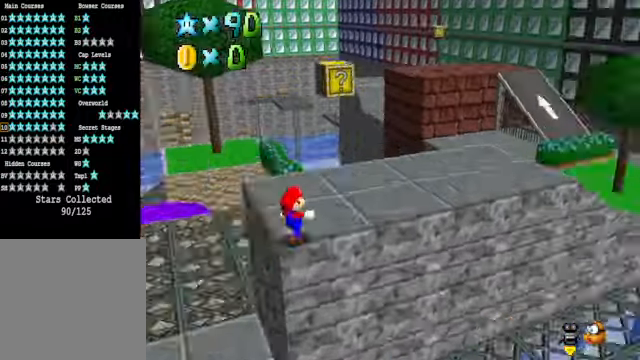
{"buttons": [], "left_stick": "up", "right_stick": "center", "events": [[133, "right_stick", "center"], [367, "right_stick", "down-right"], [467, "left_stick", "up"], [500, "right_stick", "center"]]}
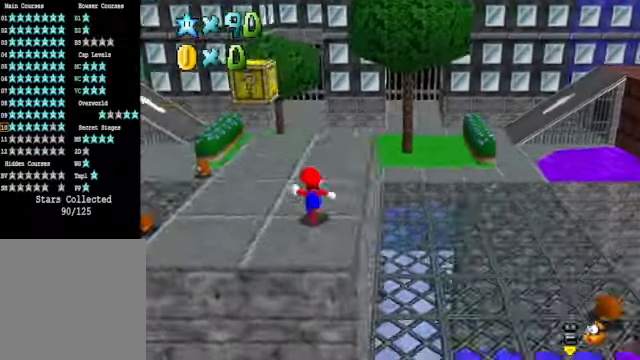
{"buttons": [], "left_stick": "up", "right_stick": "center", "events": []}
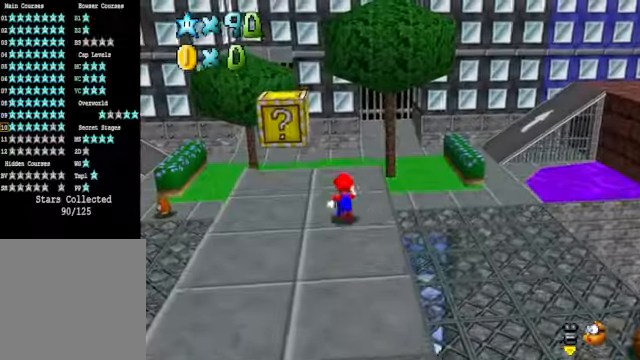
{"buttons": [], "left_stick": "up", "right_stick": "center", "events": [[201, "L2", "down"], [267, "A", "down"], [401, "A", "up"], [401, "L2", "up"]]}
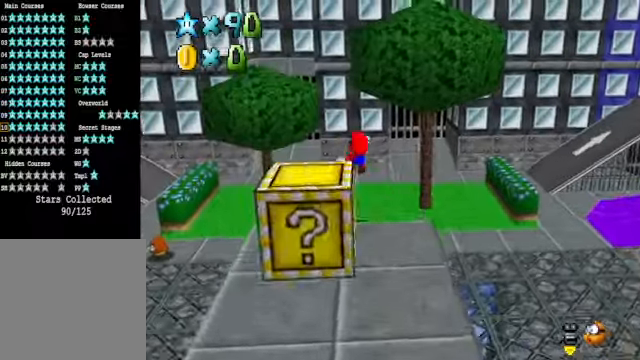
{"buttons": [], "left_stick": "up-right", "right_stick": "center", "events": [[234, "left_stick", "up-right"]]}
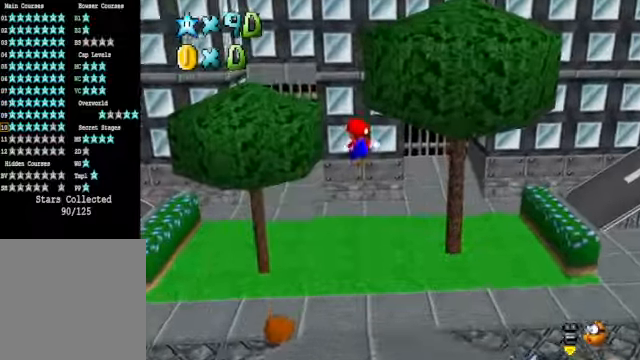
{"buttons": [], "left_stick": "center", "right_stick": "center", "events": [[66, "right_stick", "down-left"], [200, "right_stick", "center"], [334, "right_stick", "left"], [367, "left_stick", "center"], [400, "right_stick", "center"]]}
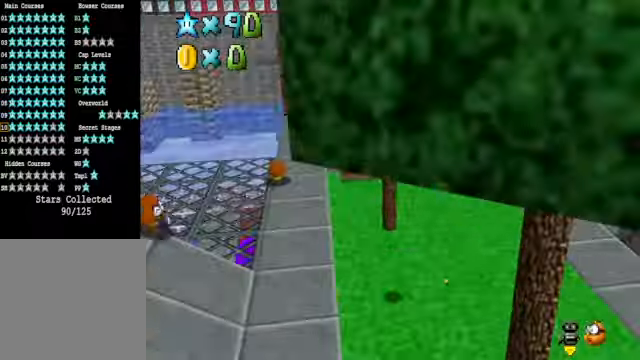
{"buttons": [], "left_stick": "up-right", "right_stick": "down-left", "events": [[33, "right_stick", "left"], [167, "right_stick", "center"], [233, "left_stick", "up-right"], [501, "right_stick", "down-left"]]}
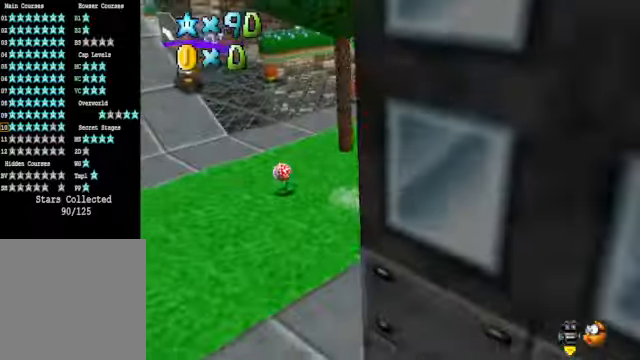
{"buttons": [], "left_stick": "up-right", "right_stick": "center", "events": [[133, "right_stick", "center"], [267, "right_stick", "down-left"], [367, "right_stick", "center"]]}